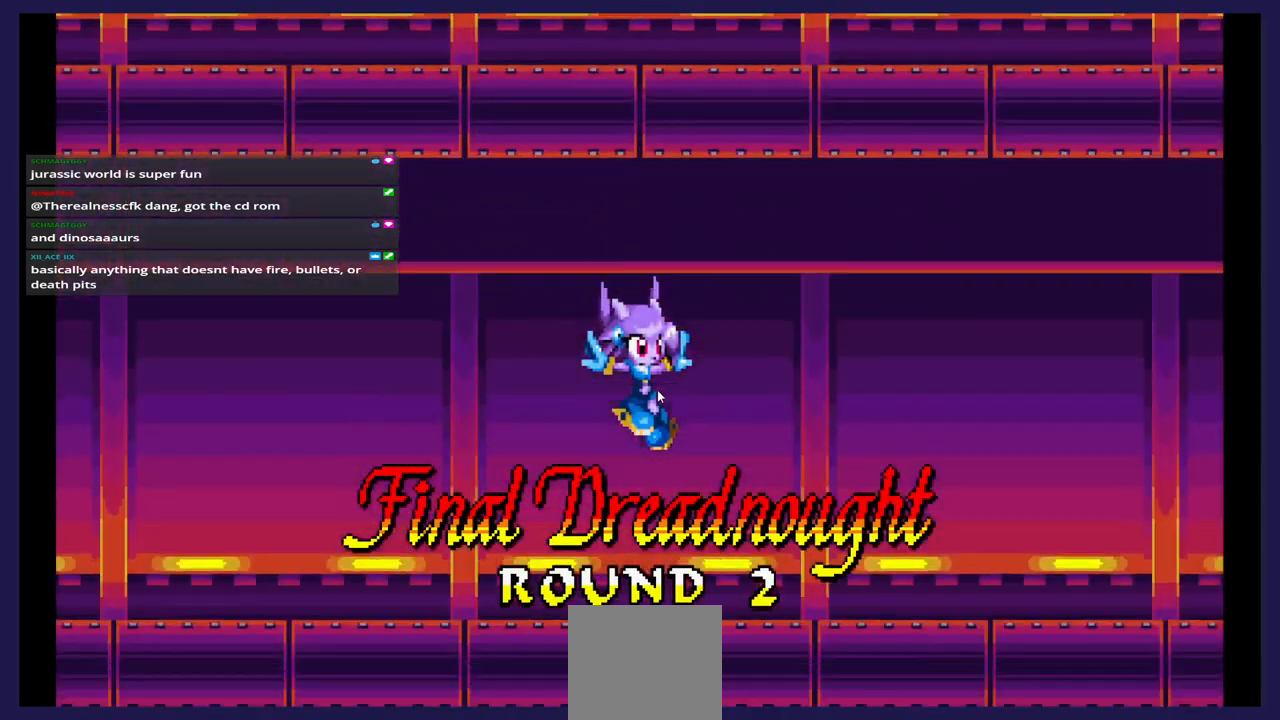
Gameplay with a controller (Xbox layout); each line is a JSON object with the inputs held at the frame after it. "events" lists button and stick changes between this image and that frame as [ms after this image, input, new state], when the widget could be followed in between. Not read: left_stick right_stick.
{"buttons": ["DPAD_LEFT"], "events": [[283, "DPAD_LEFT", "down"]]}
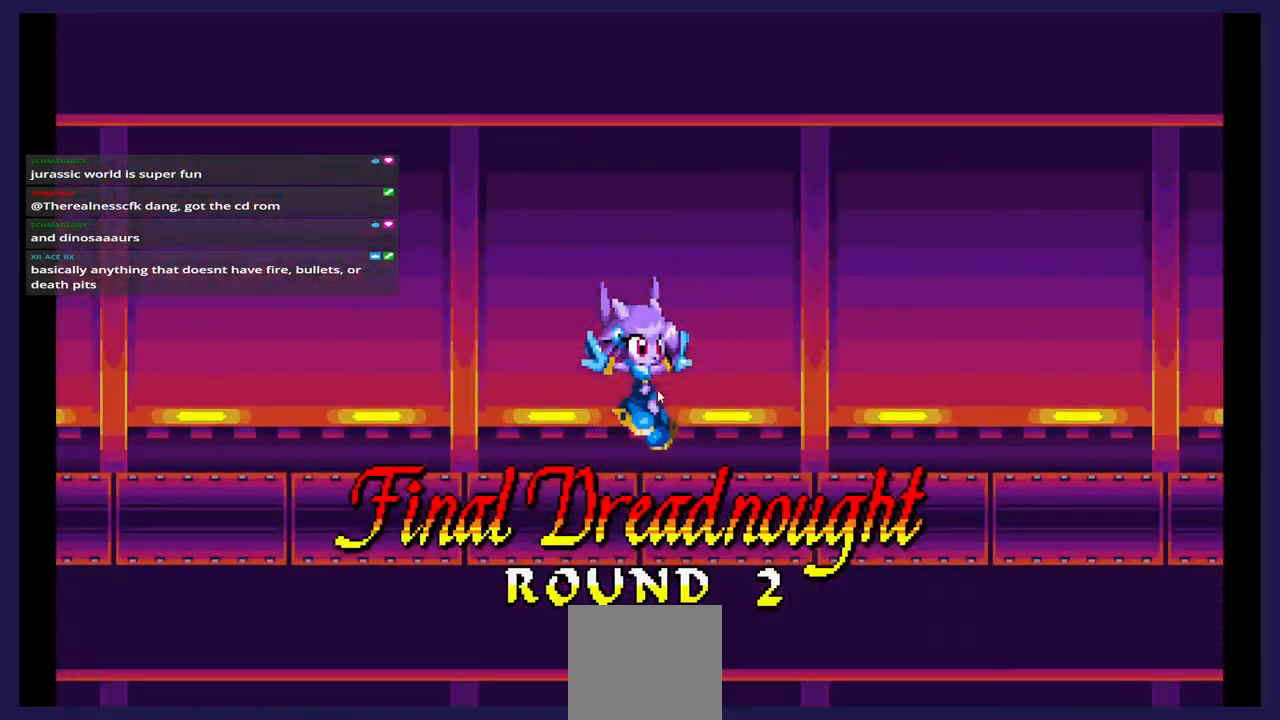
{"buttons": ["DPAD_LEFT"], "events": []}
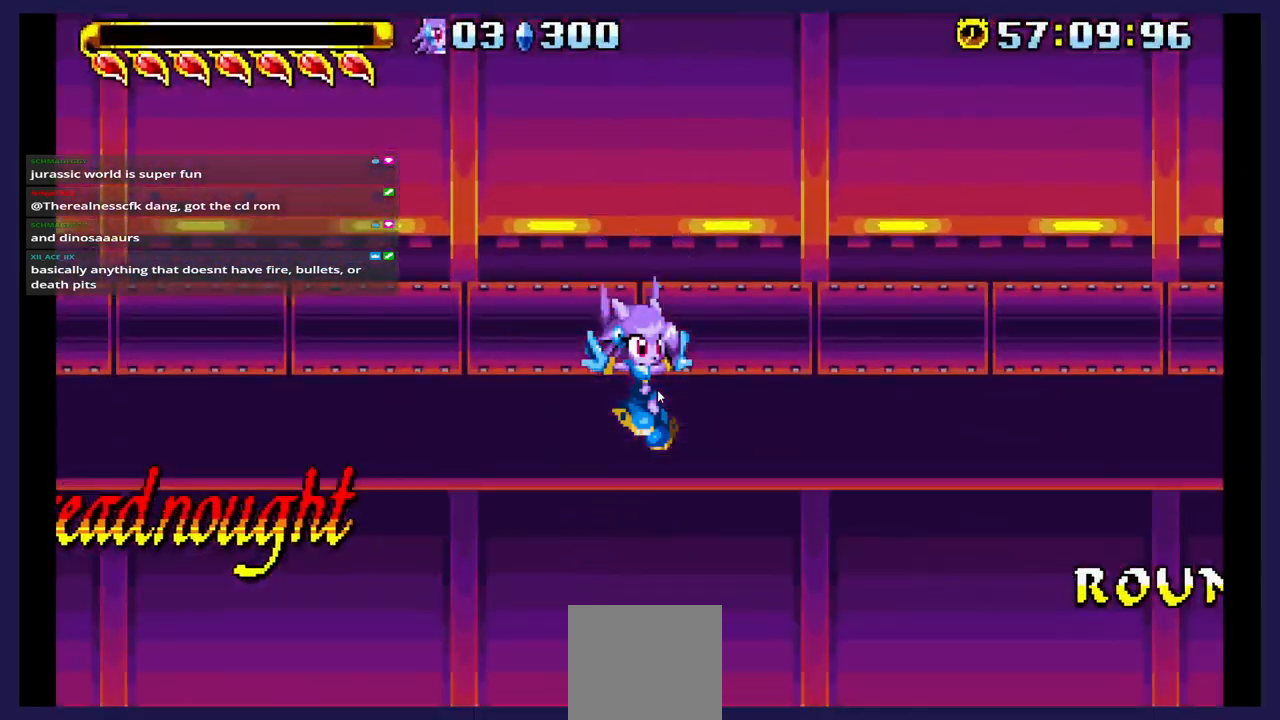
{"buttons": ["DPAD_LEFT"], "events": [[167, "DPAD_LEFT", "up"], [467, "DPAD_LEFT", "down"]]}
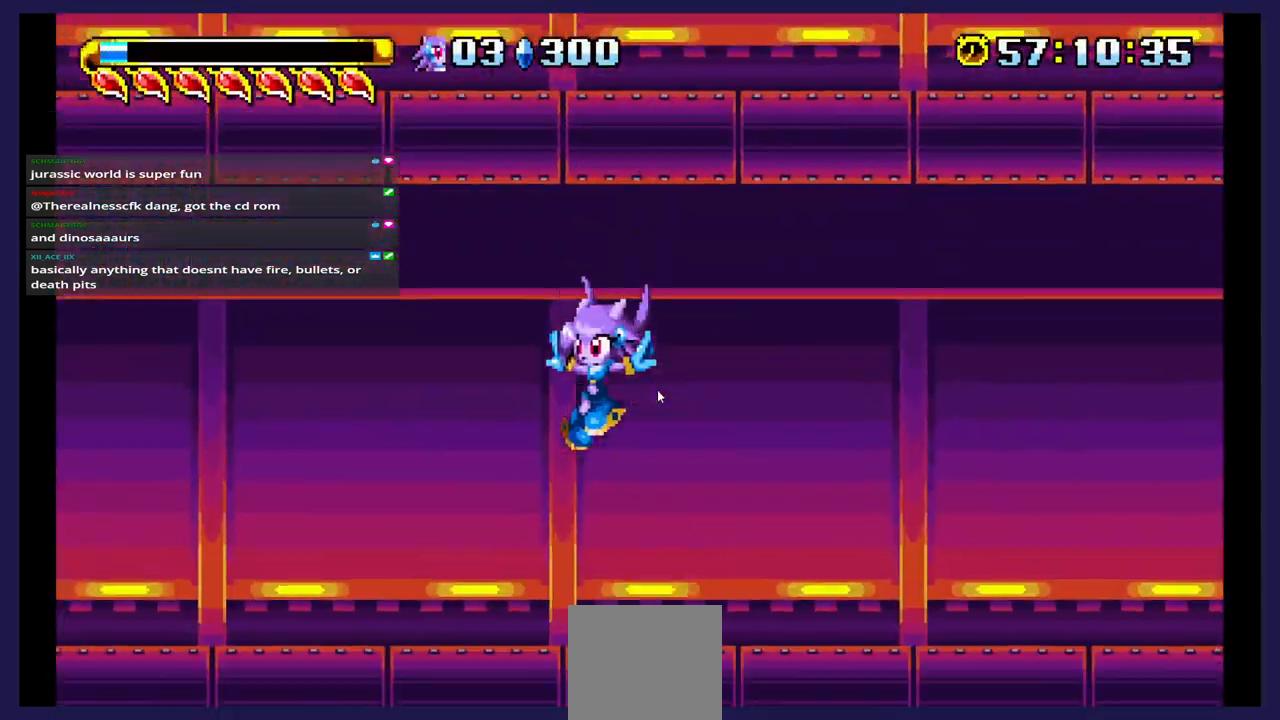
{"buttons": ["DPAD_LEFT"], "events": []}
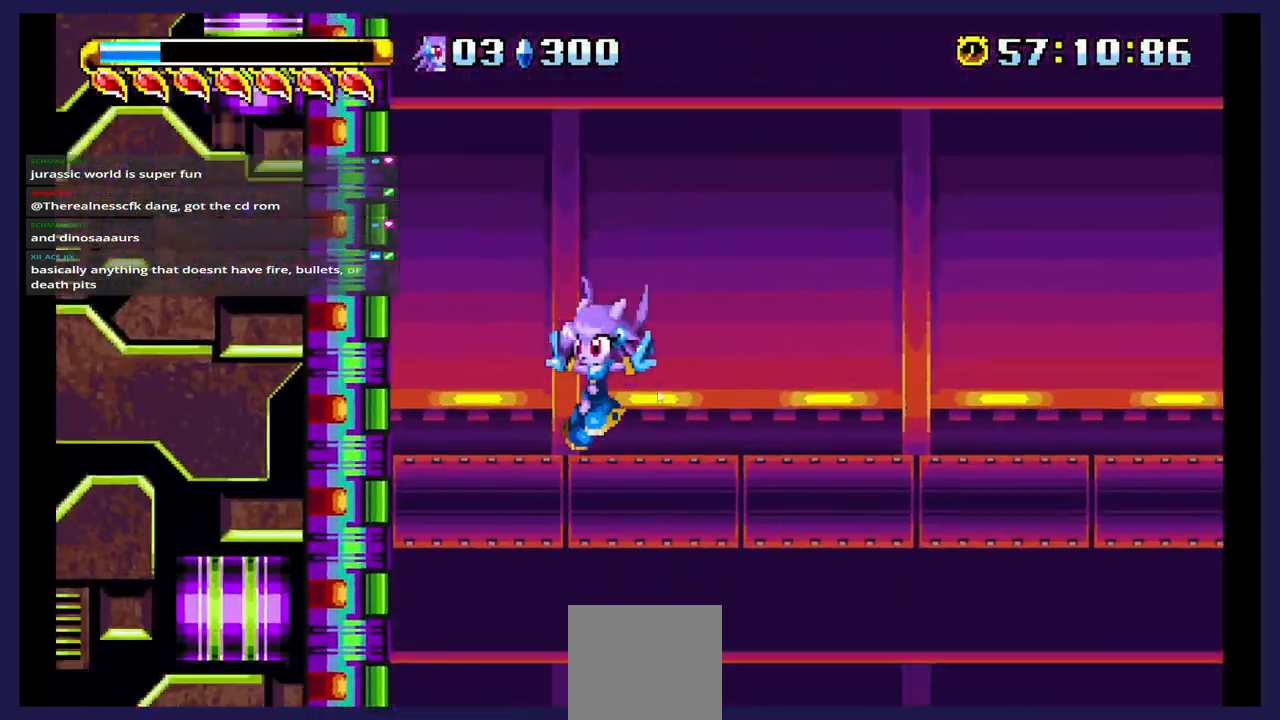
{"buttons": [], "events": [[250, "DPAD_LEFT", "up"]]}
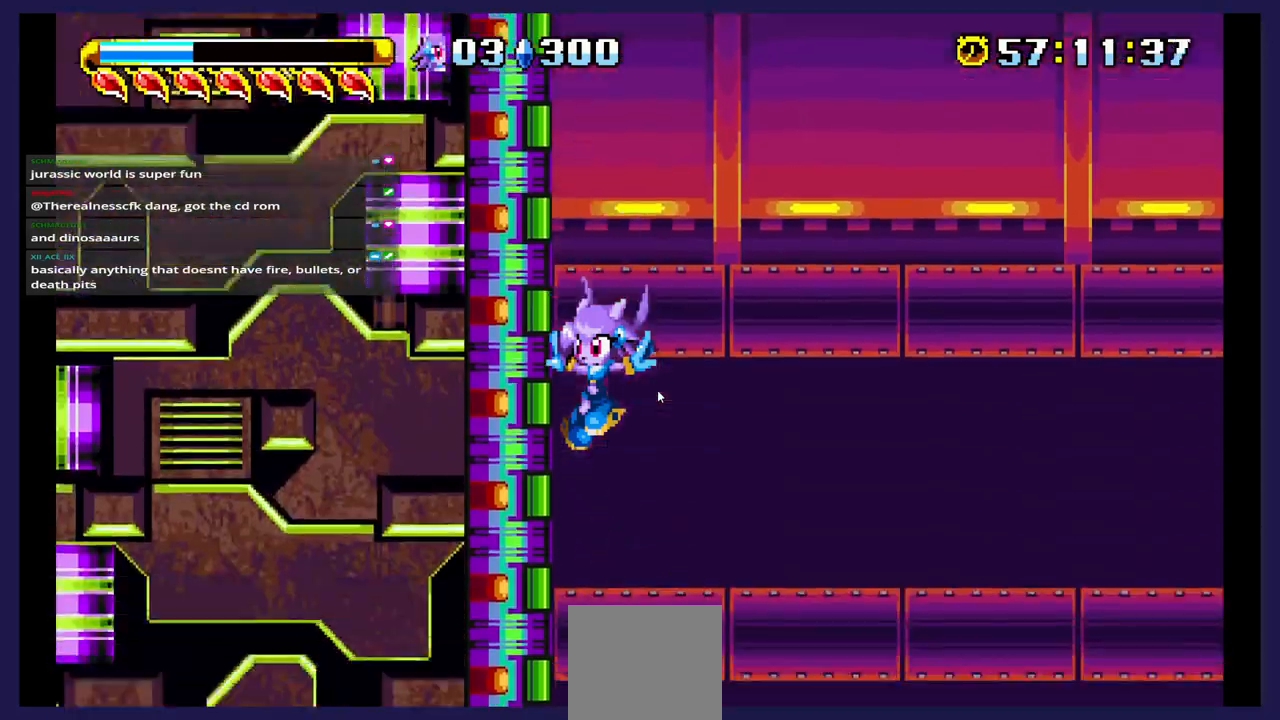
{"buttons": [], "events": []}
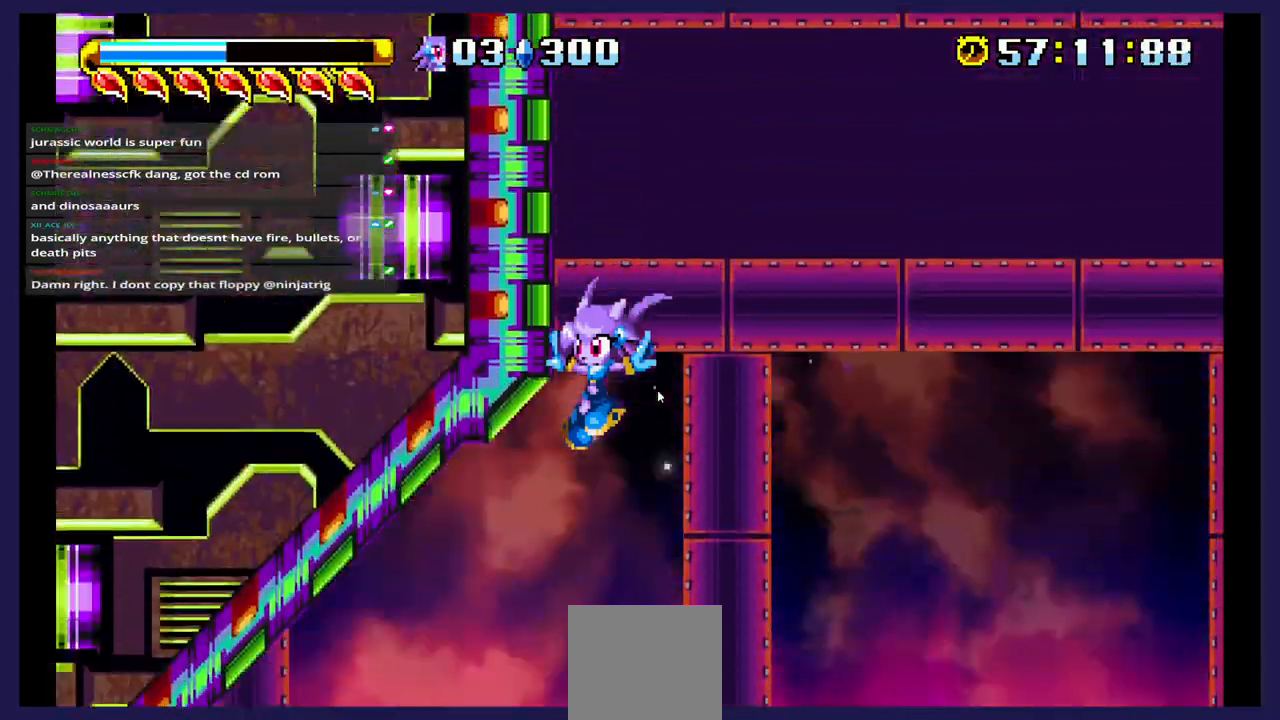
{"buttons": [], "events": []}
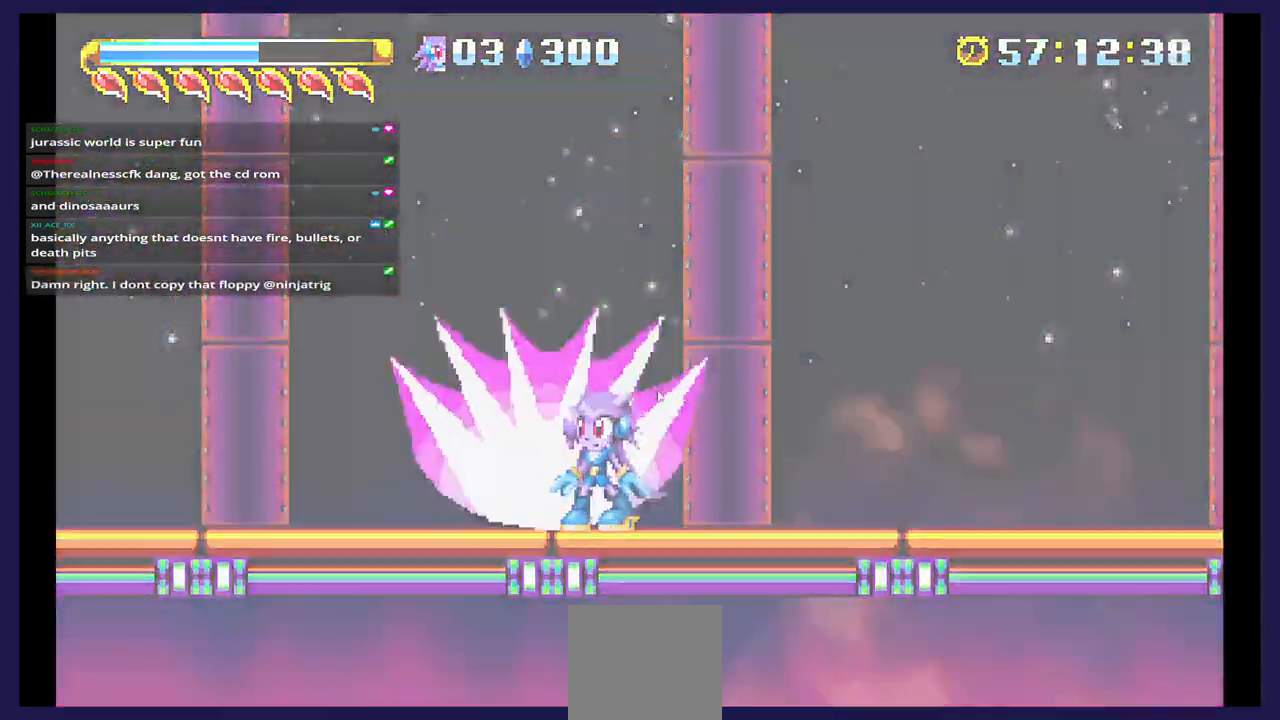
{"buttons": ["A"], "events": [[450, "A", "down"]]}
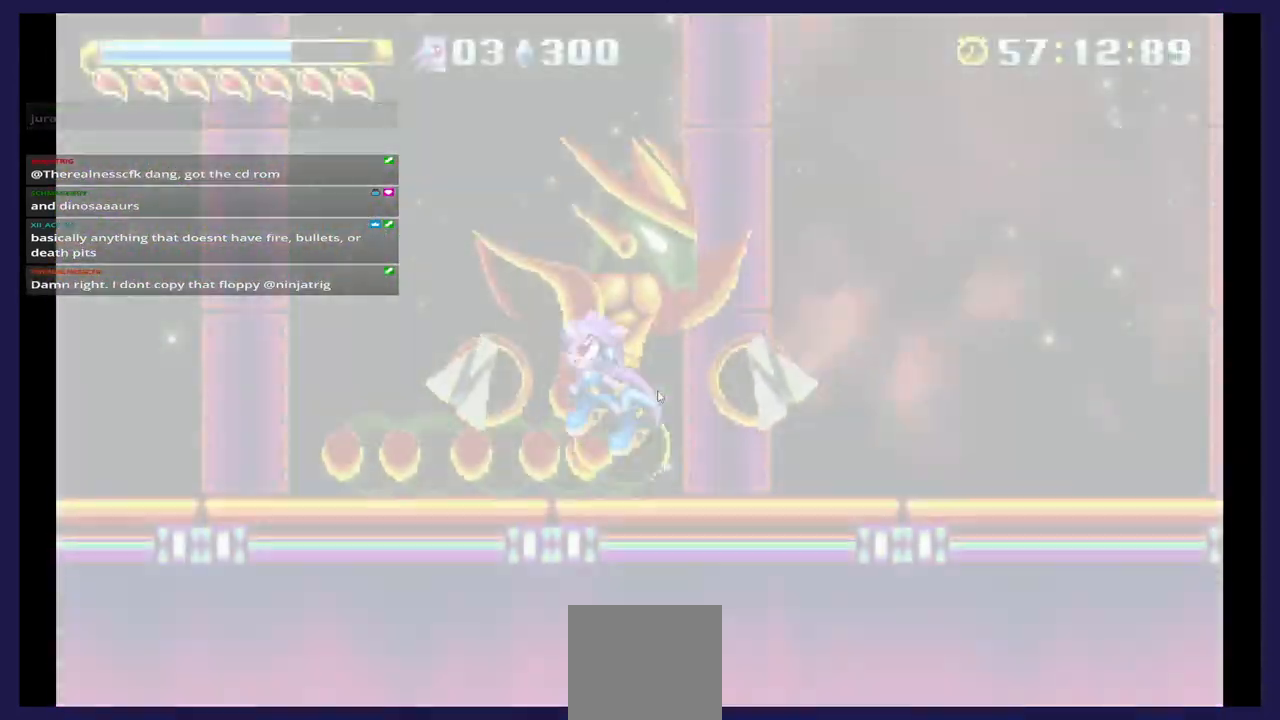
{"buttons": ["X", "DPAD_LEFT"], "events": [[233, "A", "up"], [283, "X", "down"], [333, "DPAD_LEFT", "down"], [417, "X", "up"], [500, "X", "down"]]}
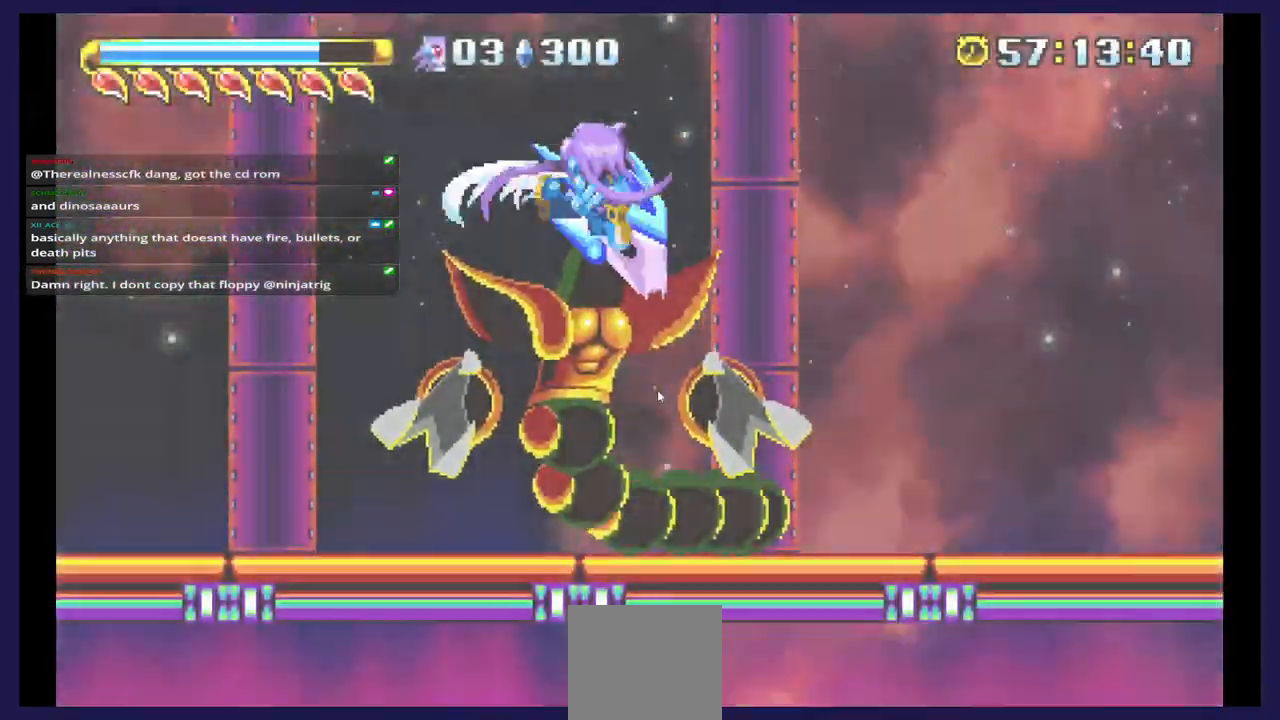
{"buttons": ["DPAD_LEFT"], "events": [[83, "X", "up"], [183, "X", "down"], [283, "X", "up"]]}
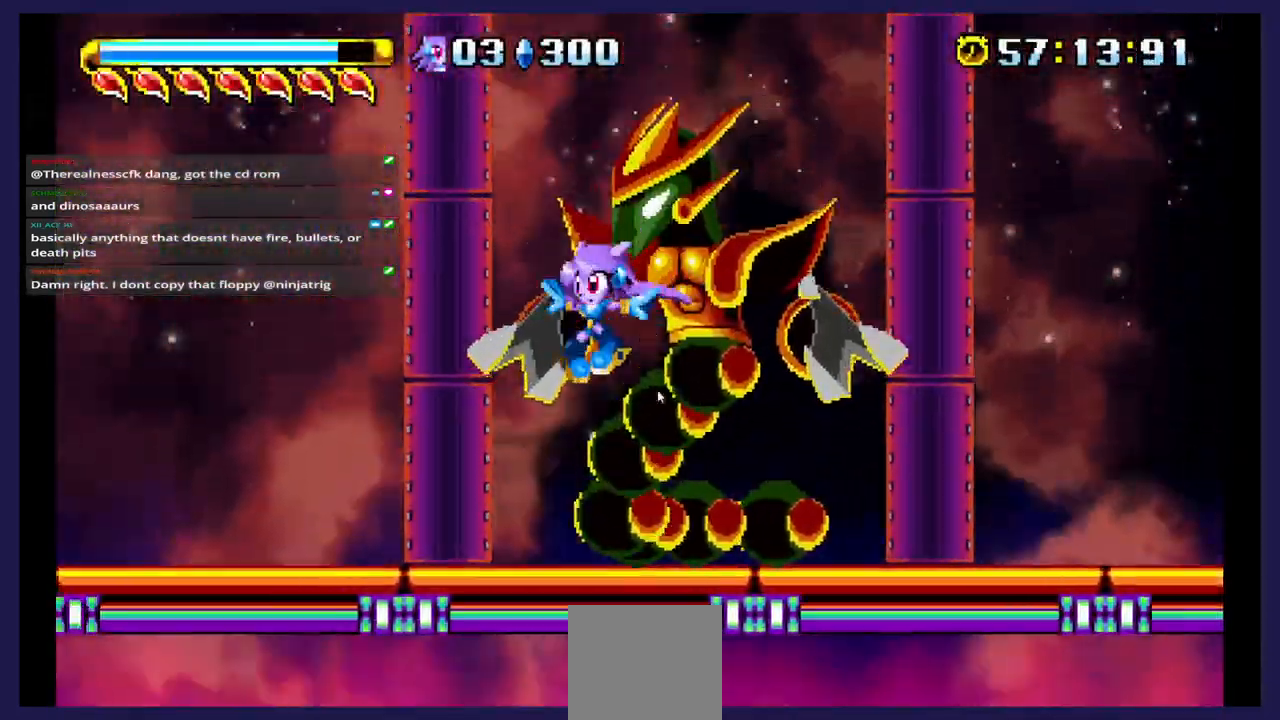
{"buttons": ["A"], "events": [[350, "A", "down"], [467, "DPAD_LEFT", "up"]]}
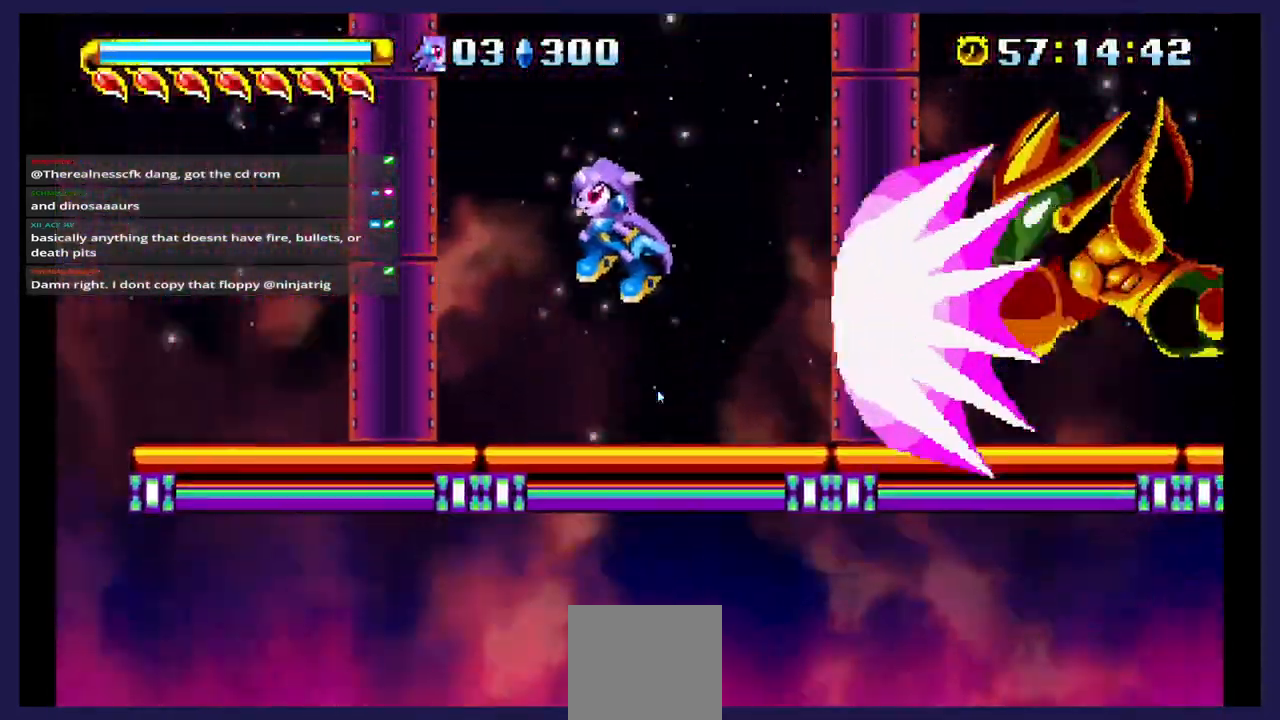
{"buttons": ["DPAD_LEFT"], "events": [[150, "A", "up"], [250, "DPAD_RIGHT", "down"], [317, "X", "down"], [350, "DPAD_RIGHT", "up"], [450, "X", "up"], [483, "DPAD_LEFT", "down"]]}
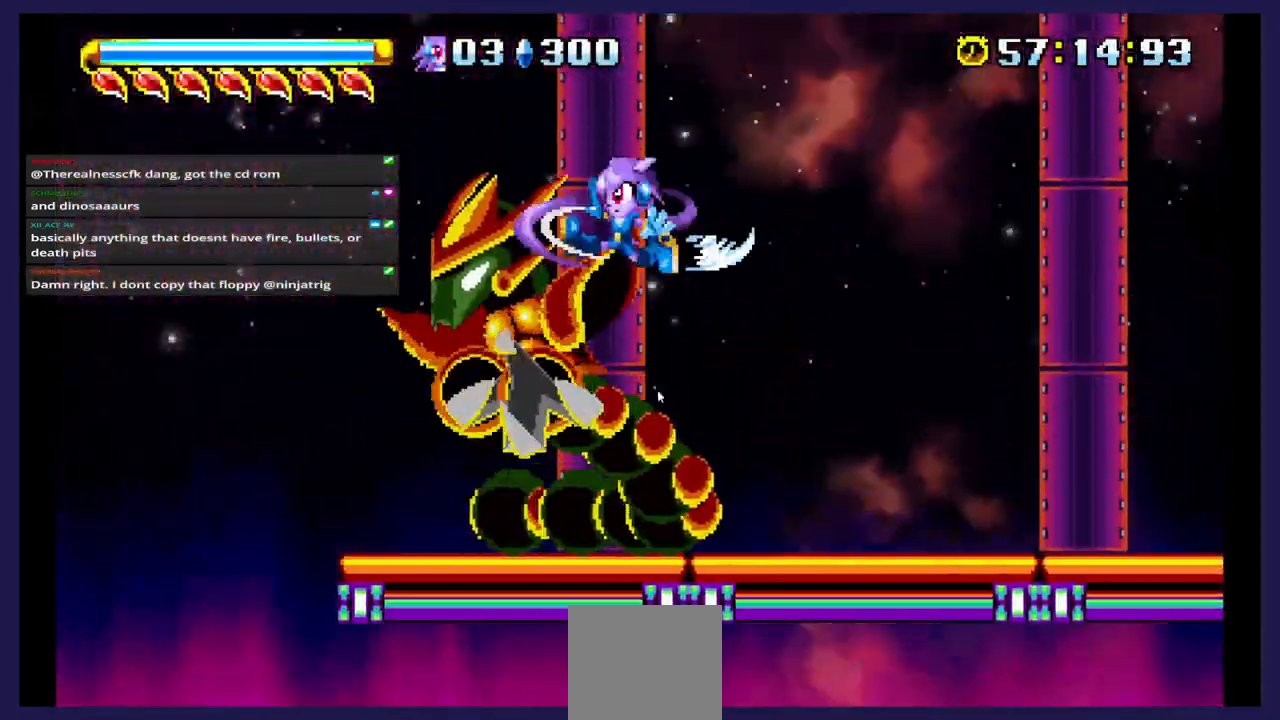
{"buttons": ["A"], "events": [[33, "X", "down"], [117, "DPAD_LEFT", "up"], [150, "X", "up"], [483, "A", "down"]]}
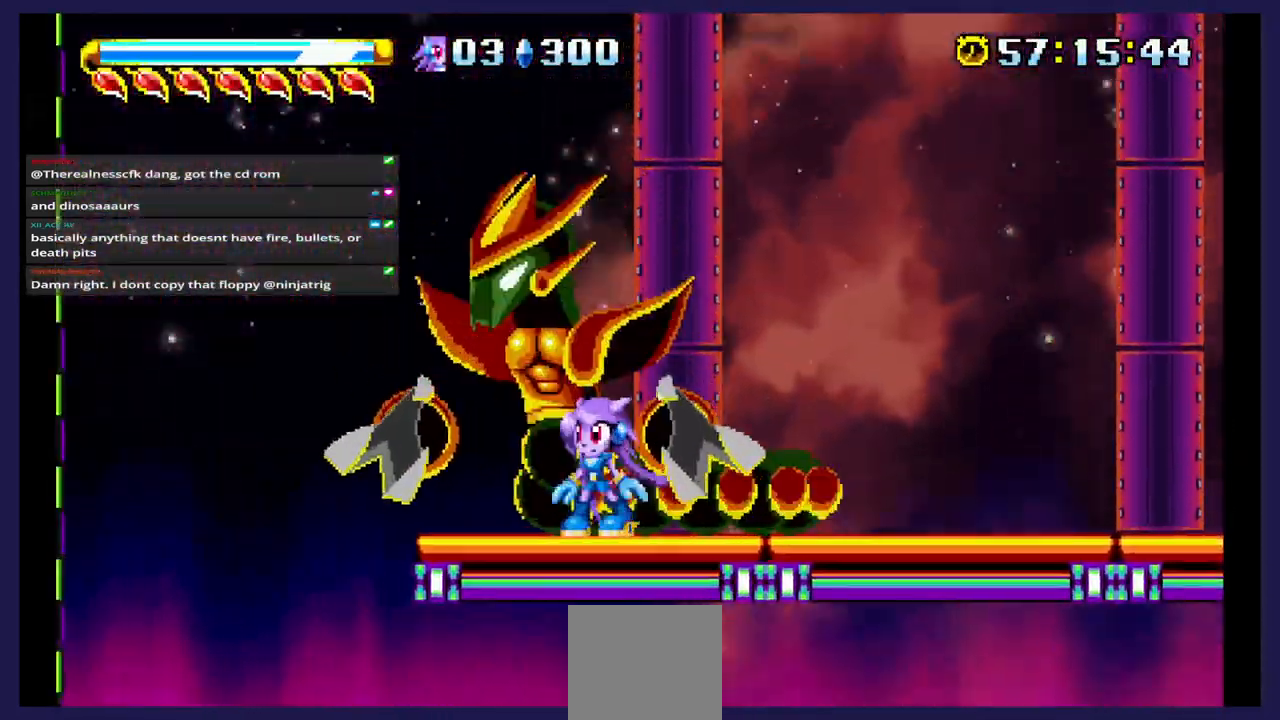
{"buttons": ["X", "DPAD_LEFT"], "events": [[200, "A", "up"], [250, "X", "down"], [400, "DPAD_LEFT", "down"], [400, "X", "up"], [467, "X", "down"]]}
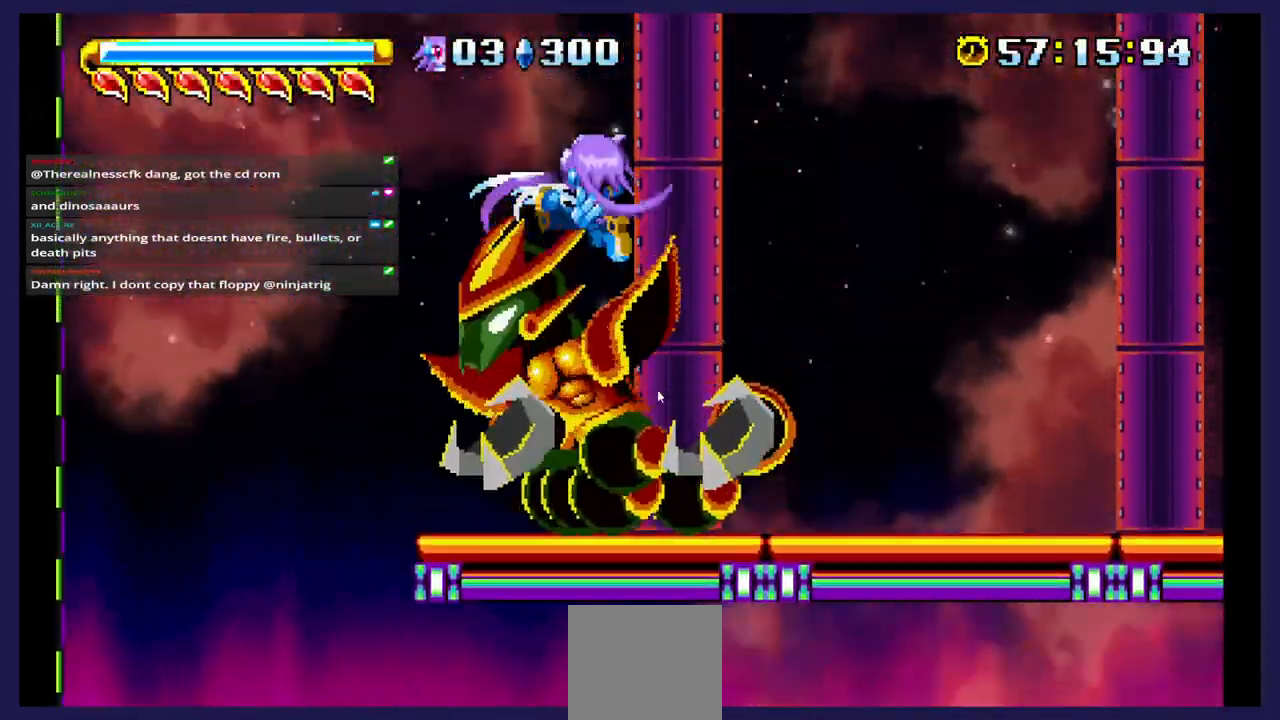
{"buttons": ["DPAD_RIGHT"], "events": [[17, "DPAD_LEFT", "up"], [83, "DPAD_RIGHT", "down"], [300, "X", "up"]]}
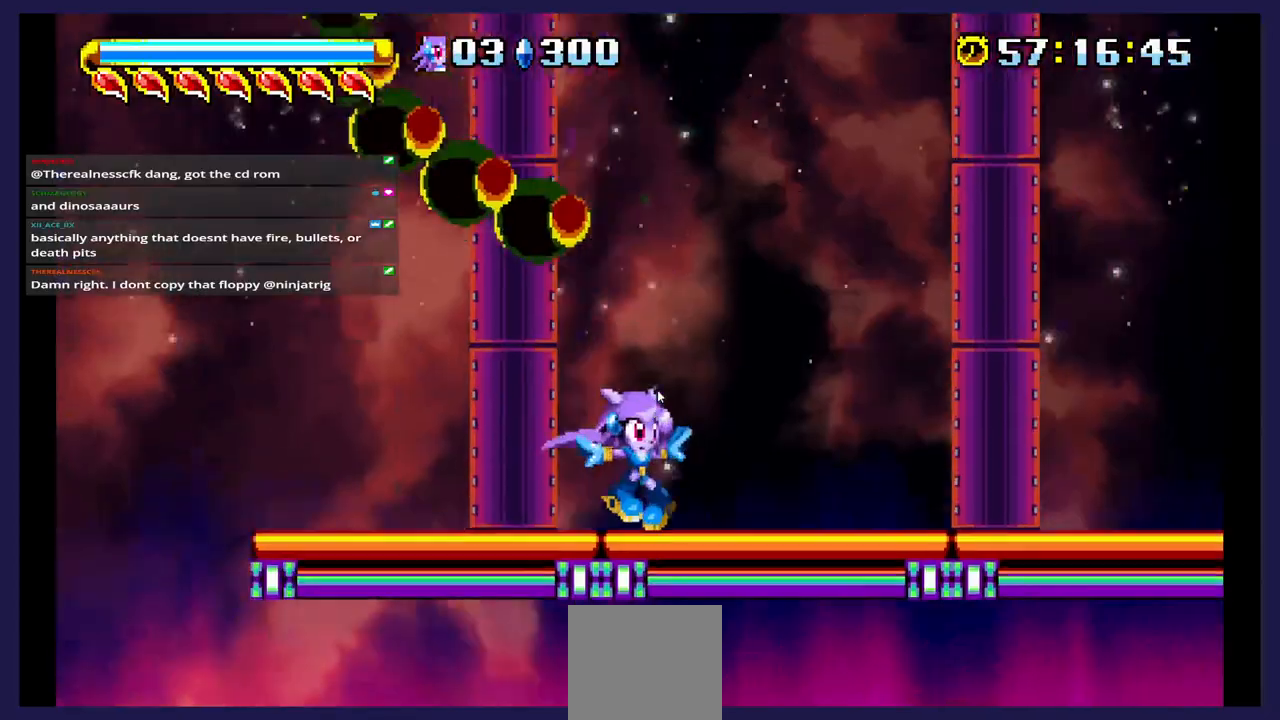
{"buttons": ["A", "DPAD_LEFT"], "events": [[133, "A", "down"], [200, "DPAD_RIGHT", "up"], [250, "DPAD_LEFT", "down"], [350, "DPAD_UP", "down"], [500, "DPAD_UP", "up"]]}
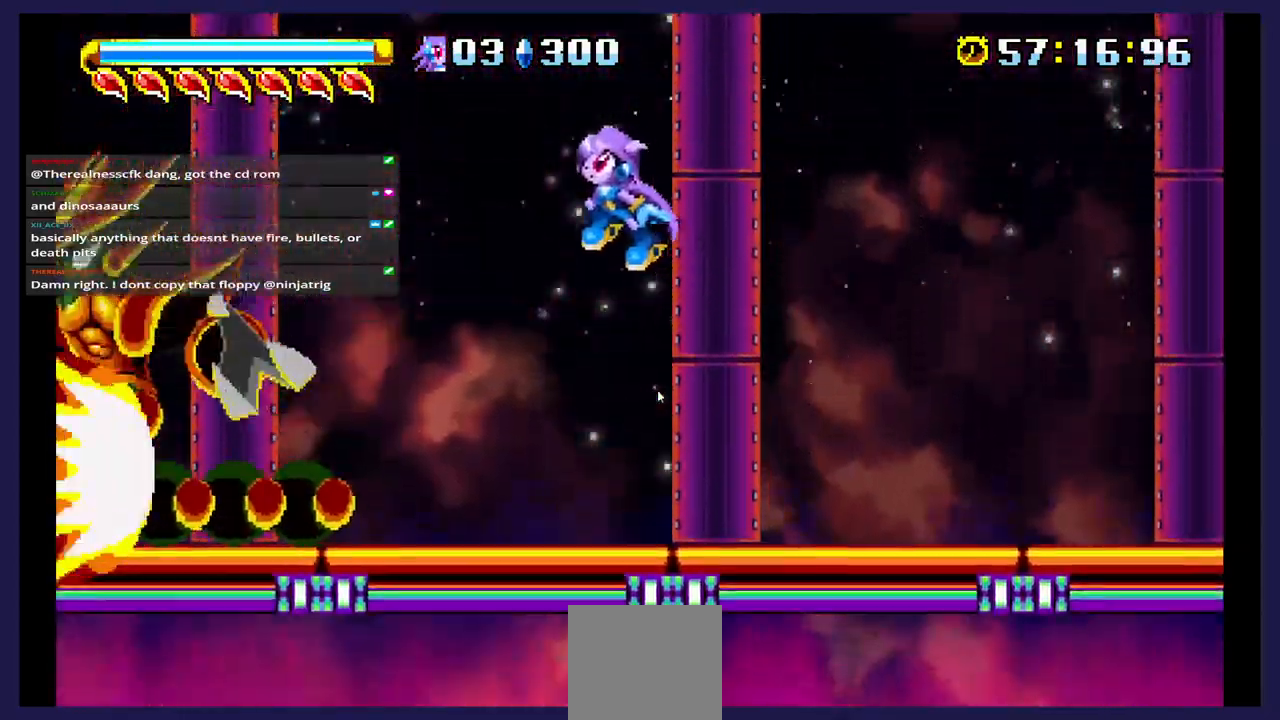
{"buttons": ["DPAD_RIGHT"], "events": [[133, "A", "up"], [317, "X", "down"], [400, "DPAD_LEFT", "up"], [483, "DPAD_RIGHT", "down"], [500, "X", "up"]]}
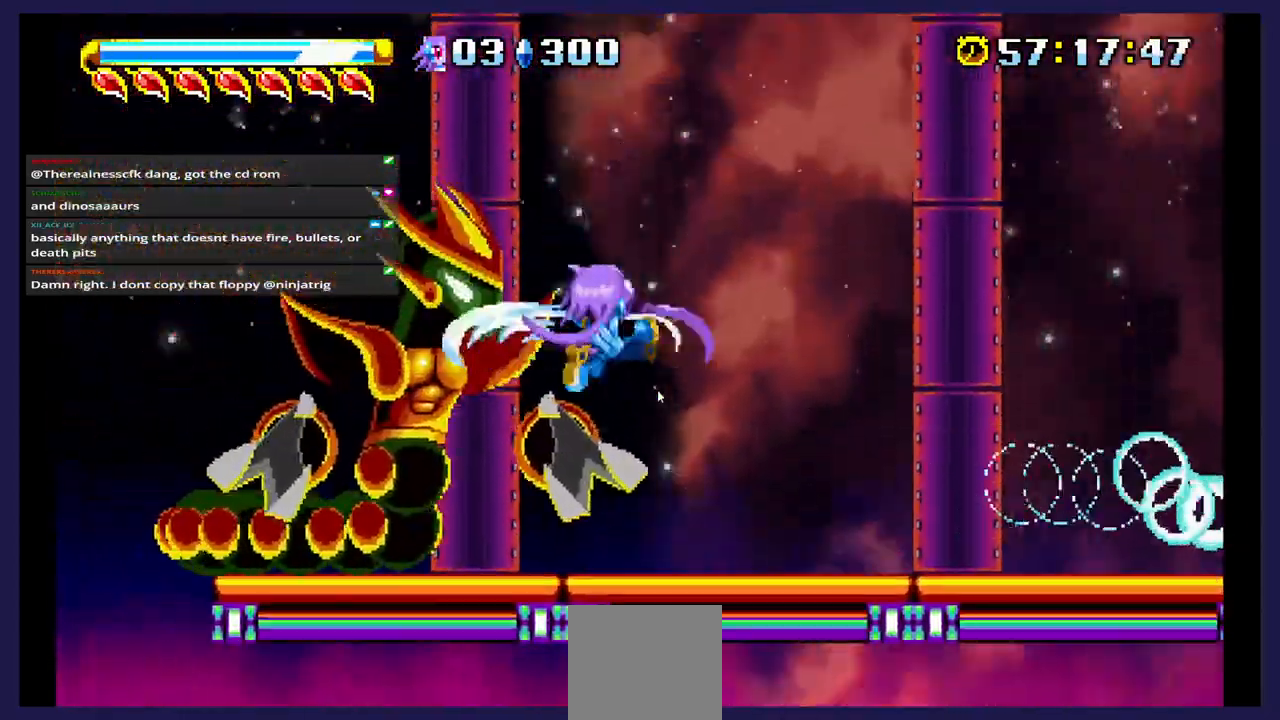
{"buttons": [], "events": [[200, "DPAD_RIGHT", "up"], [233, "A", "down"], [300, "DPAD_LEFT", "down"], [483, "A", "up"], [500, "DPAD_LEFT", "up"]]}
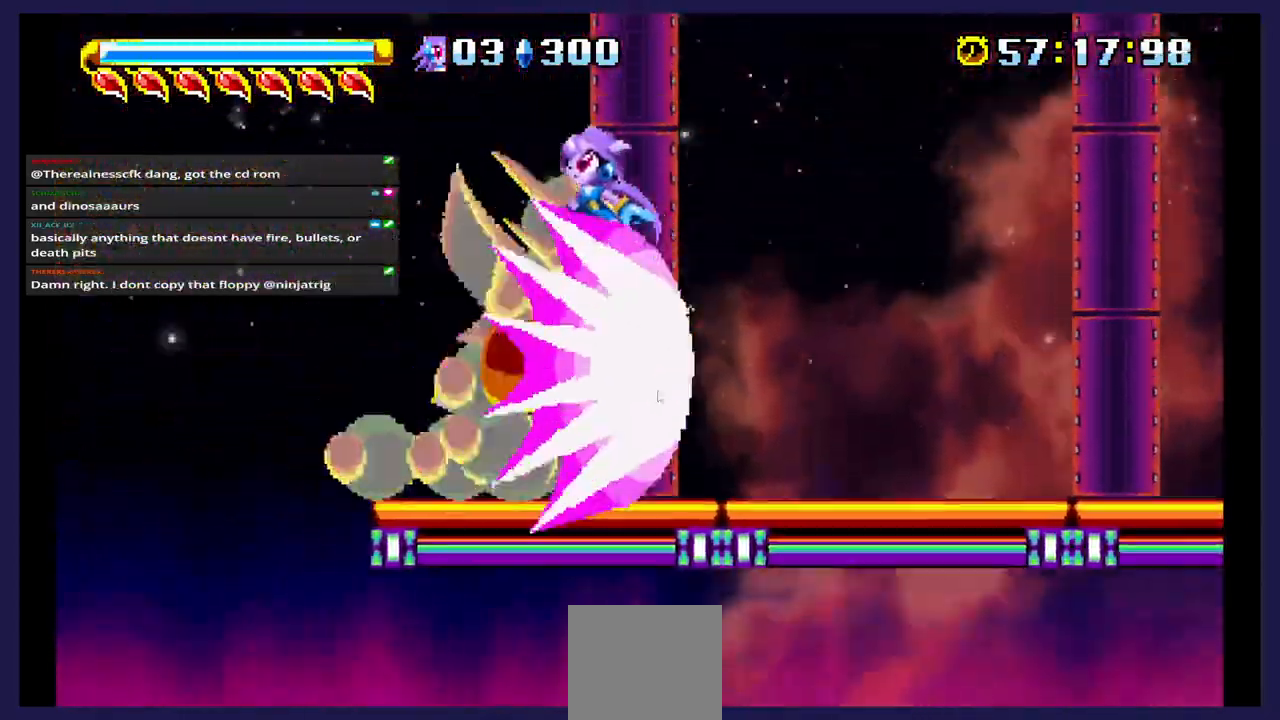
{"buttons": ["DPAD_RIGHT"], "events": [[17, "X", "down"], [117, "DPAD_RIGHT", "down"], [167, "X", "up"]]}
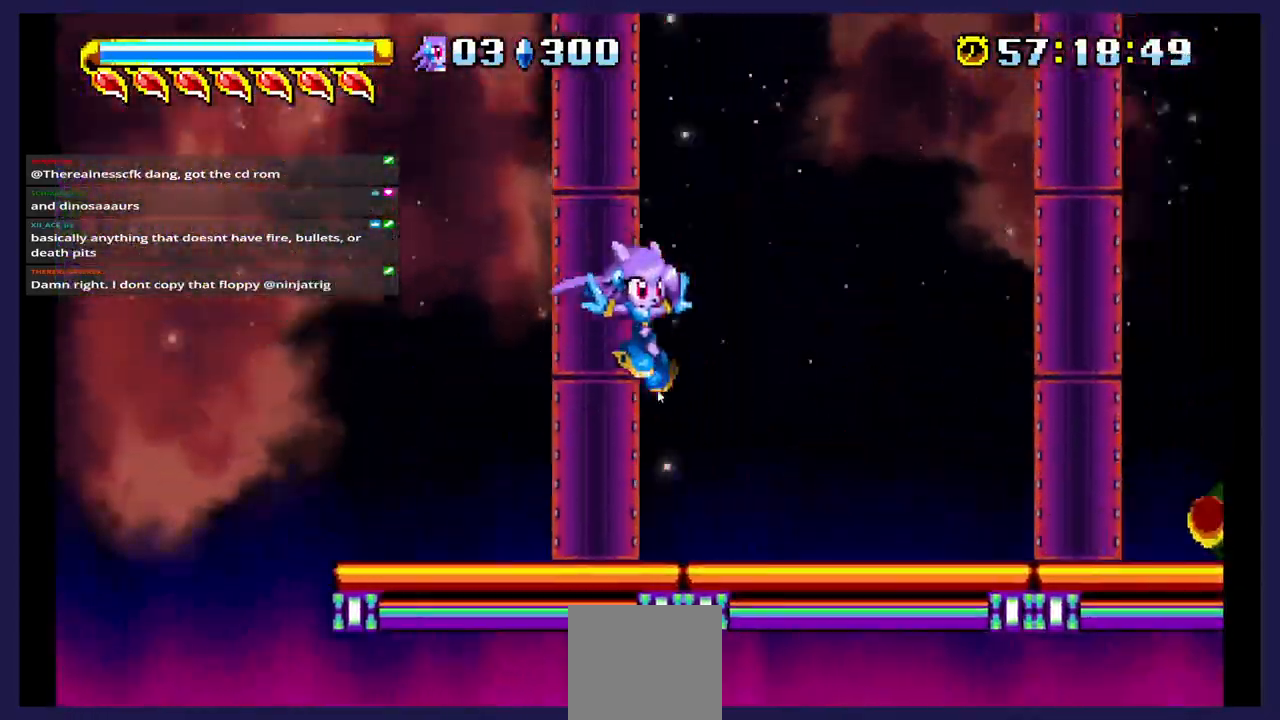
{"buttons": ["A", "DPAD_RIGHT"], "events": [[350, "A", "down"]]}
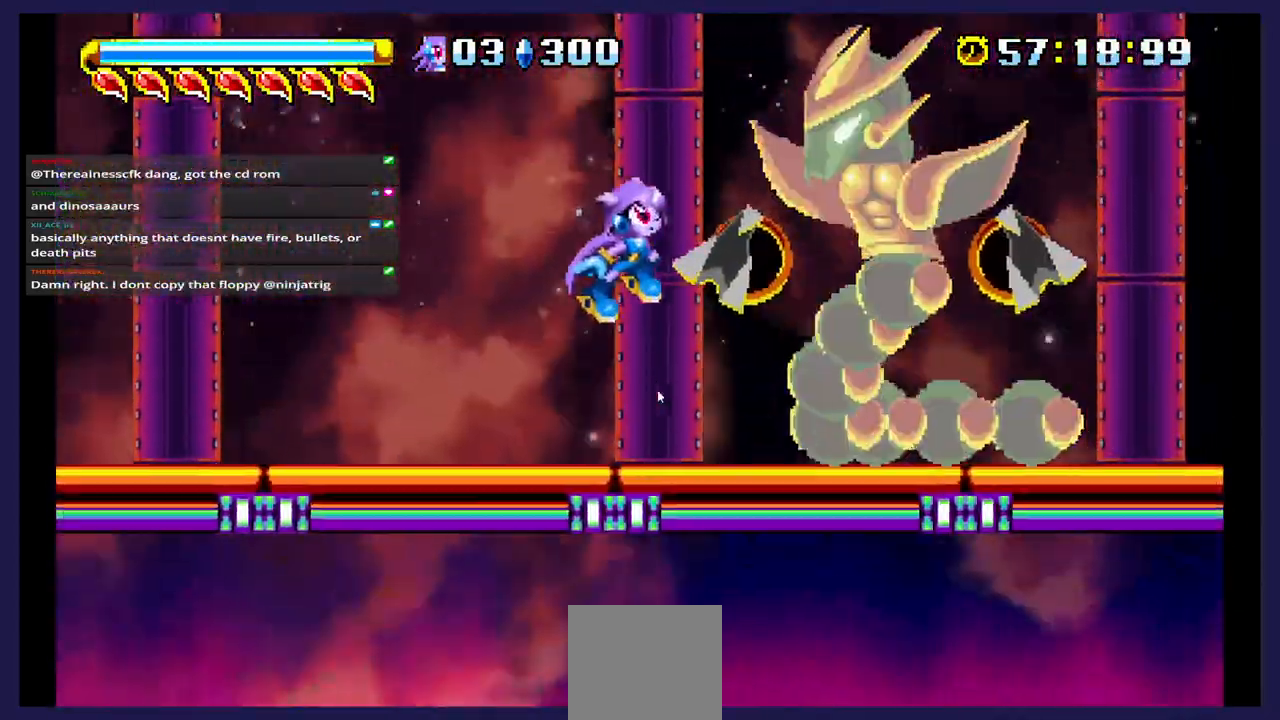
{"buttons": ["DPAD_RIGHT"], "events": [[83, "A", "up"], [133, "X", "down"], [267, "X", "up"], [350, "X", "down"], [483, "X", "up"]]}
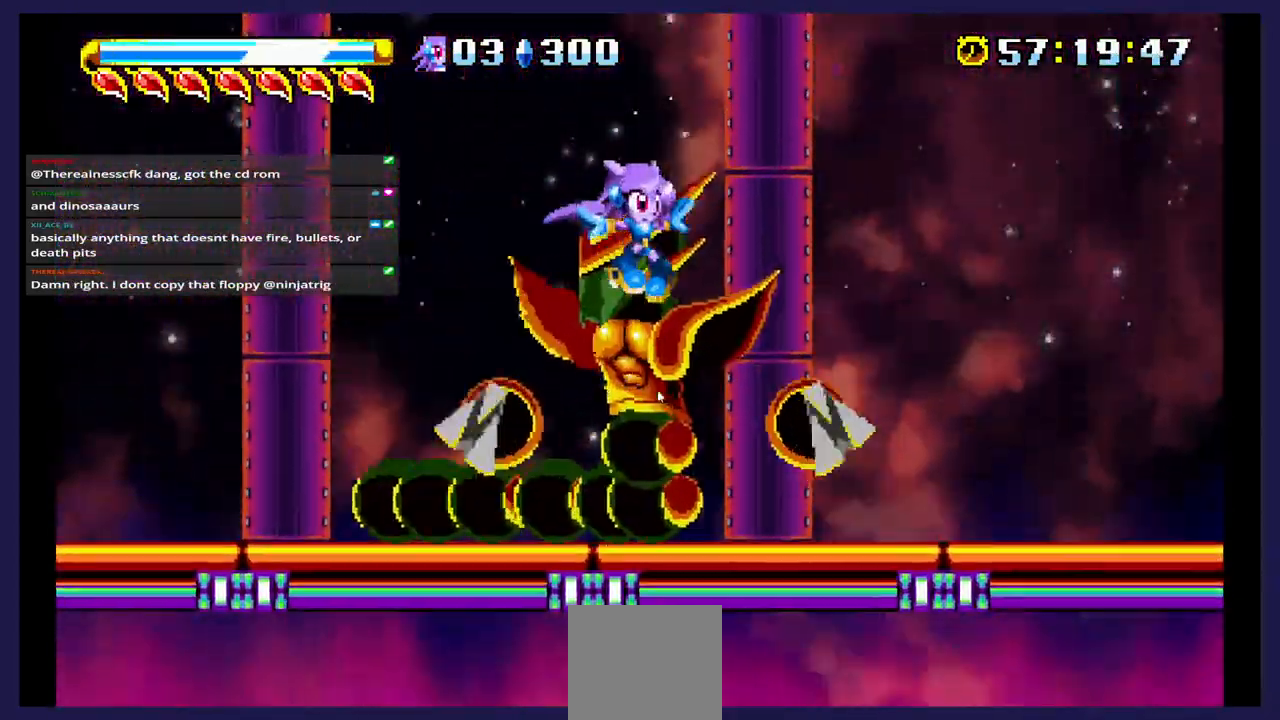
{"buttons": ["DPAD_RIGHT"], "events": [[67, "DPAD_RIGHT", "up"], [67, "X", "down"], [100, "DPAD_LEFT", "down"], [200, "X", "up"], [300, "DPAD_LEFT", "up"], [317, "DPAD_RIGHT", "down"]]}
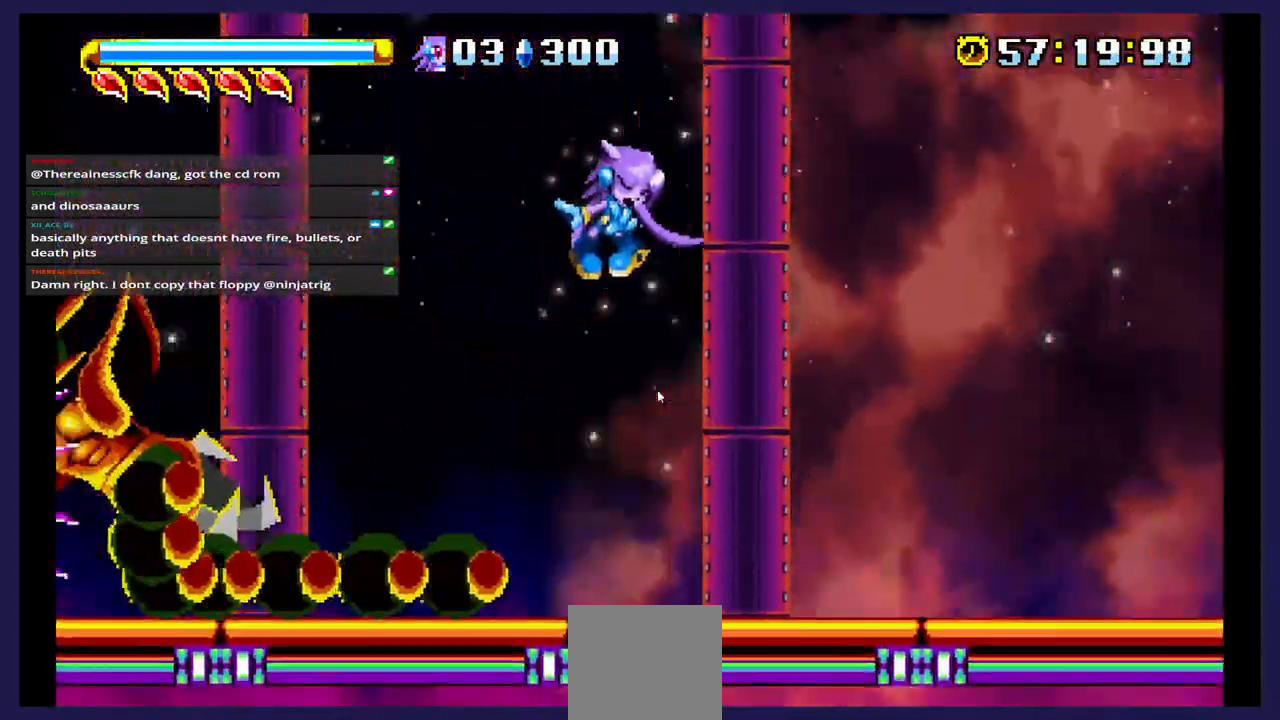
{"buttons": ["DPAD_LEFT"], "events": [[33, "DPAD_RIGHT", "up"], [83, "DPAD_LEFT", "down"]]}
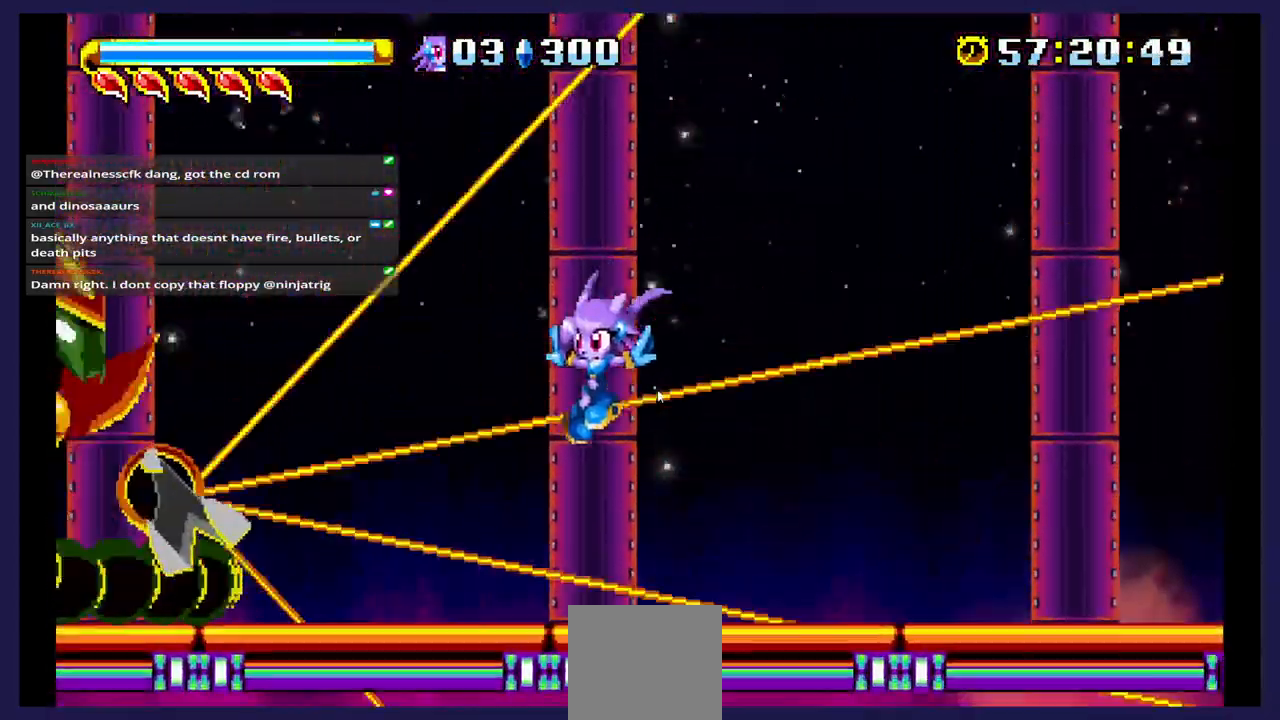
{"buttons": ["A", "DPAD_LEFT"], "events": [[150, "DPAD_LEFT", "up"], [250, "DPAD_LEFT", "down"], [350, "A", "down"]]}
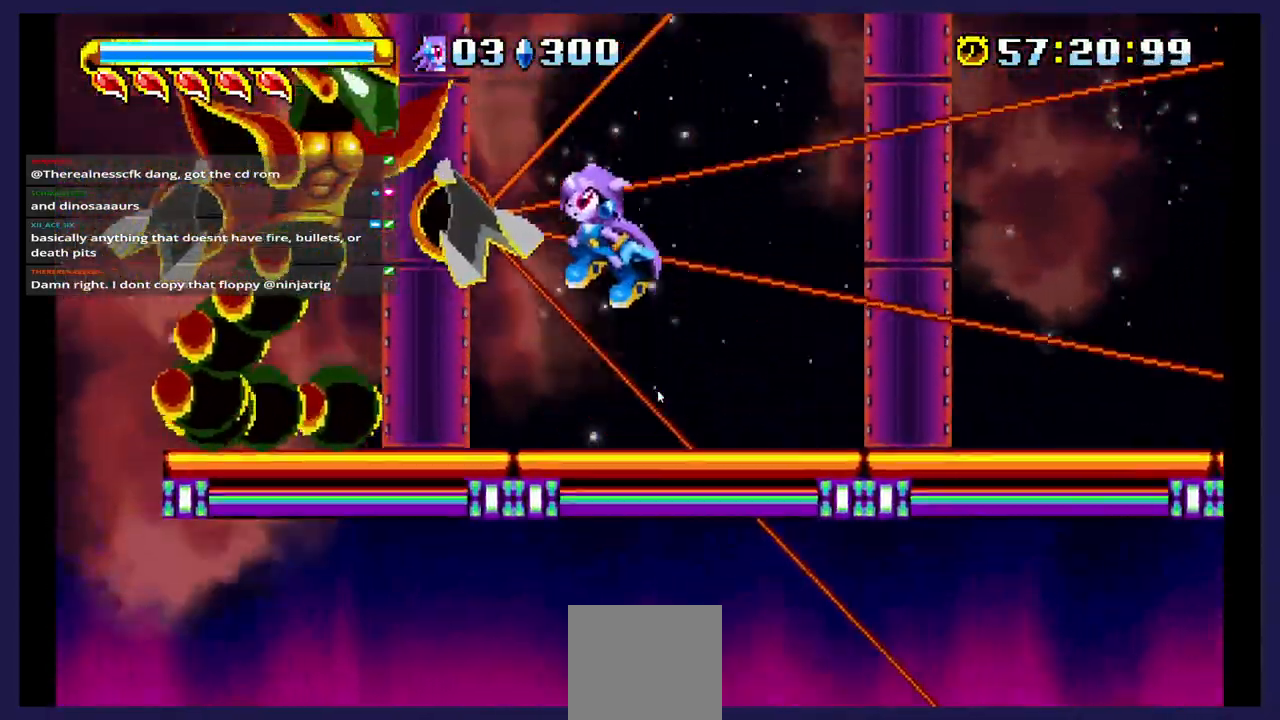
{"buttons": ["X", "DPAD_RIGHT"], "events": [[83, "A", "up"], [83, "X", "down"], [267, "DPAD_LEFT", "up"], [317, "X", "up"], [367, "DPAD_RIGHT", "down"], [417, "X", "down"]]}
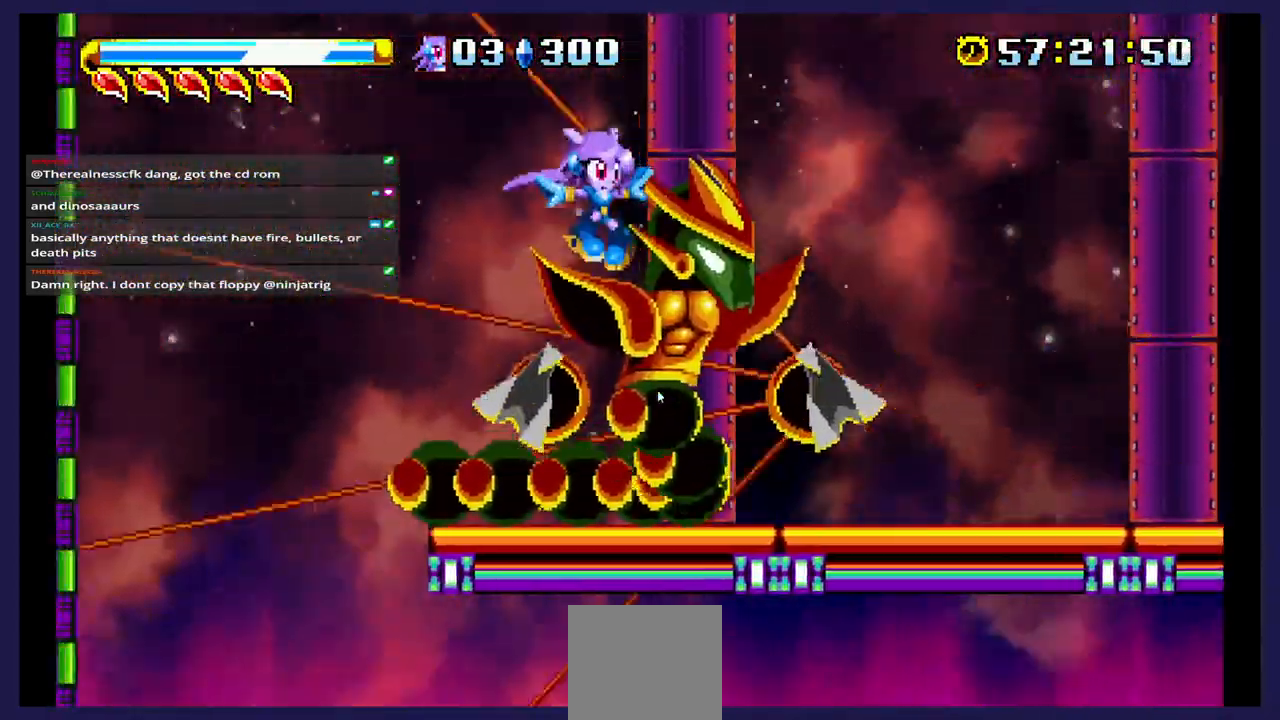
{"buttons": ["X", "DPAD_RIGHT"]}
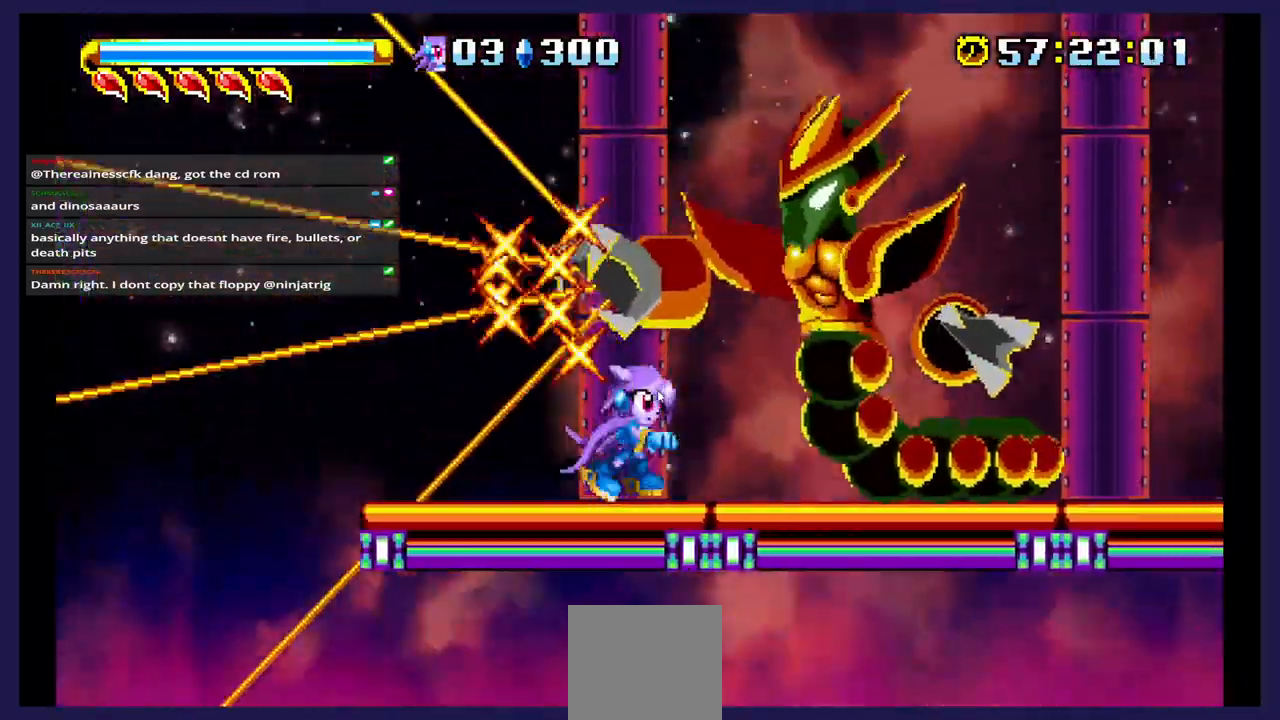
{"buttons": ["X"], "events": [[267, "A", "down"], [267, "DPAD_RIGHT", "up"], [267, "X", "up"], [367, "DPAD_LEFT", "down"], [483, "A", "up"], [483, "X", "down"], [500, "DPAD_LEFT", "up"]]}
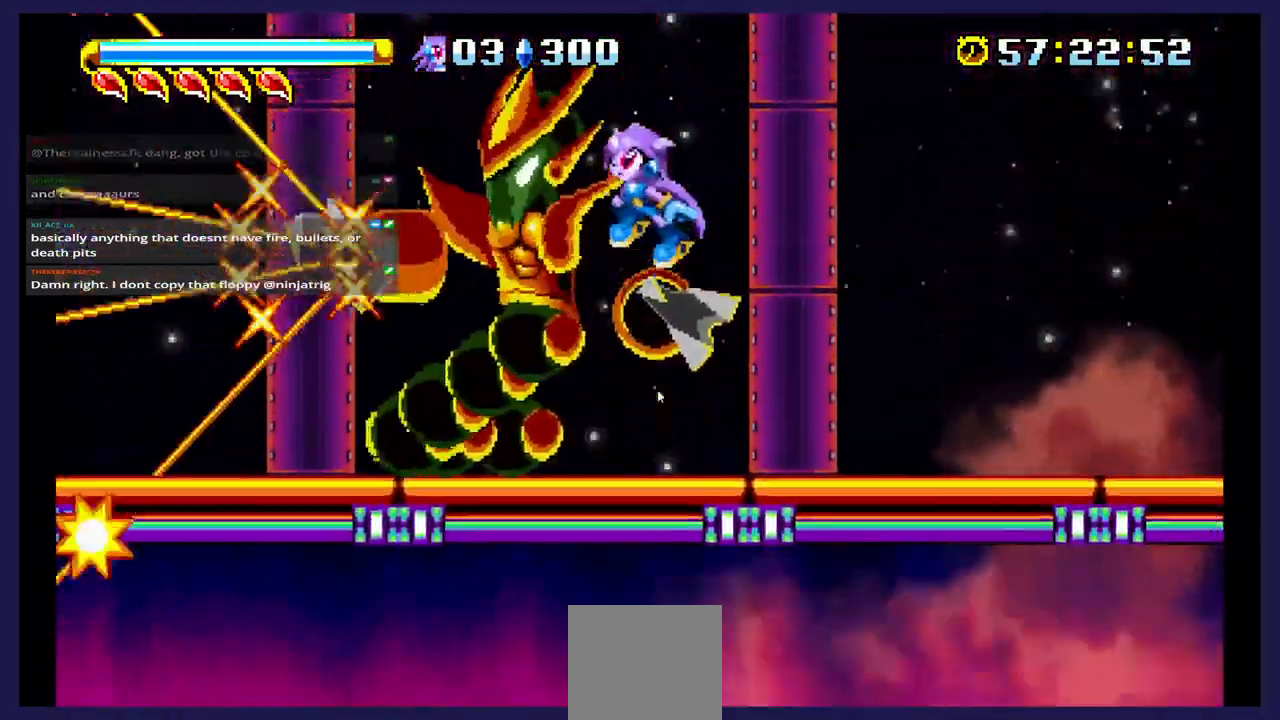
{"buttons": ["X"], "events": [[167, "DPAD_LEFT", "down"], [267, "DPAD_LEFT", "up"]]}
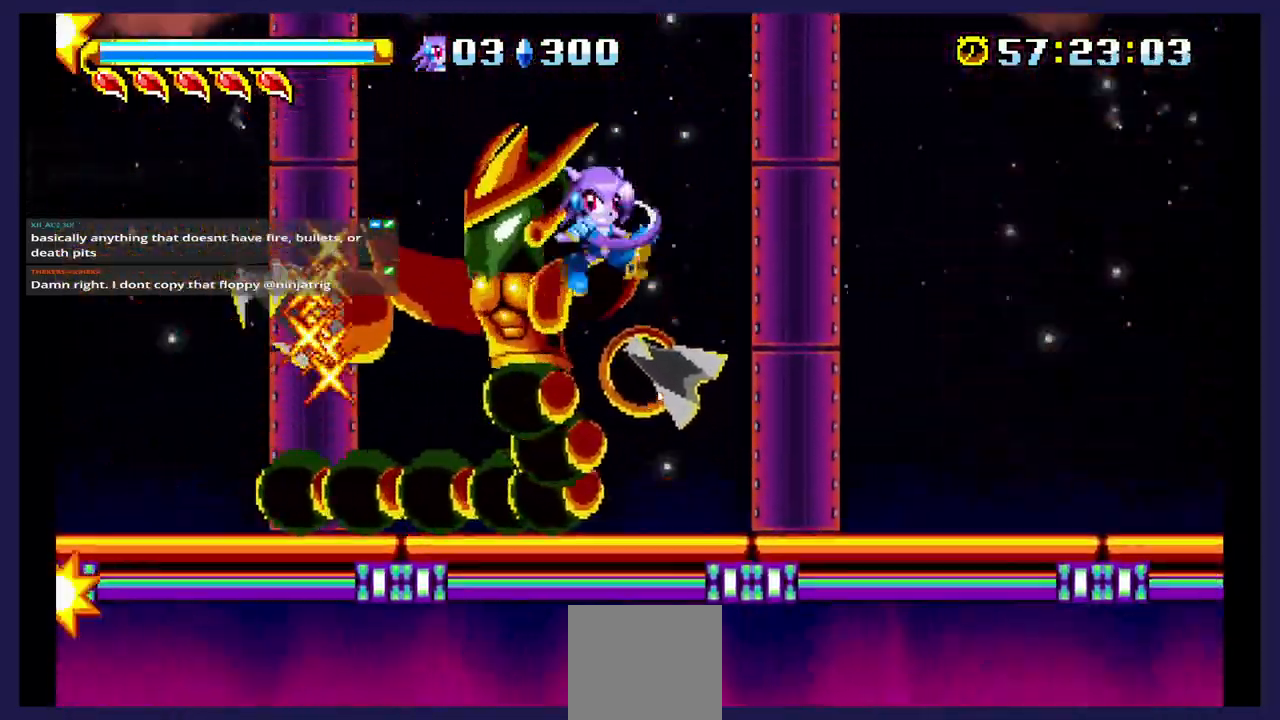
{"buttons": ["A"]}
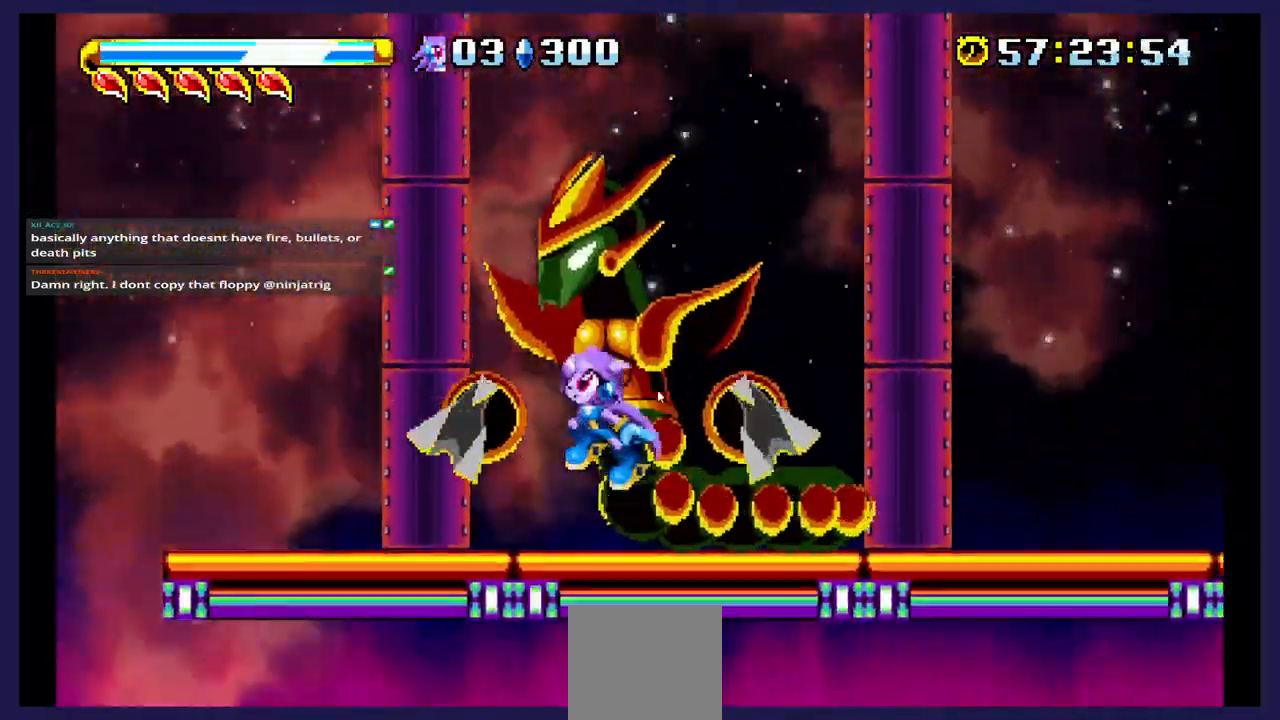
{"buttons": ["X", "DPAD_RIGHT"], "events": [[183, "A", "up"], [183, "X", "down"], [367, "X", "up"], [467, "X", "down"], [483, "DPAD_RIGHT", "down"]]}